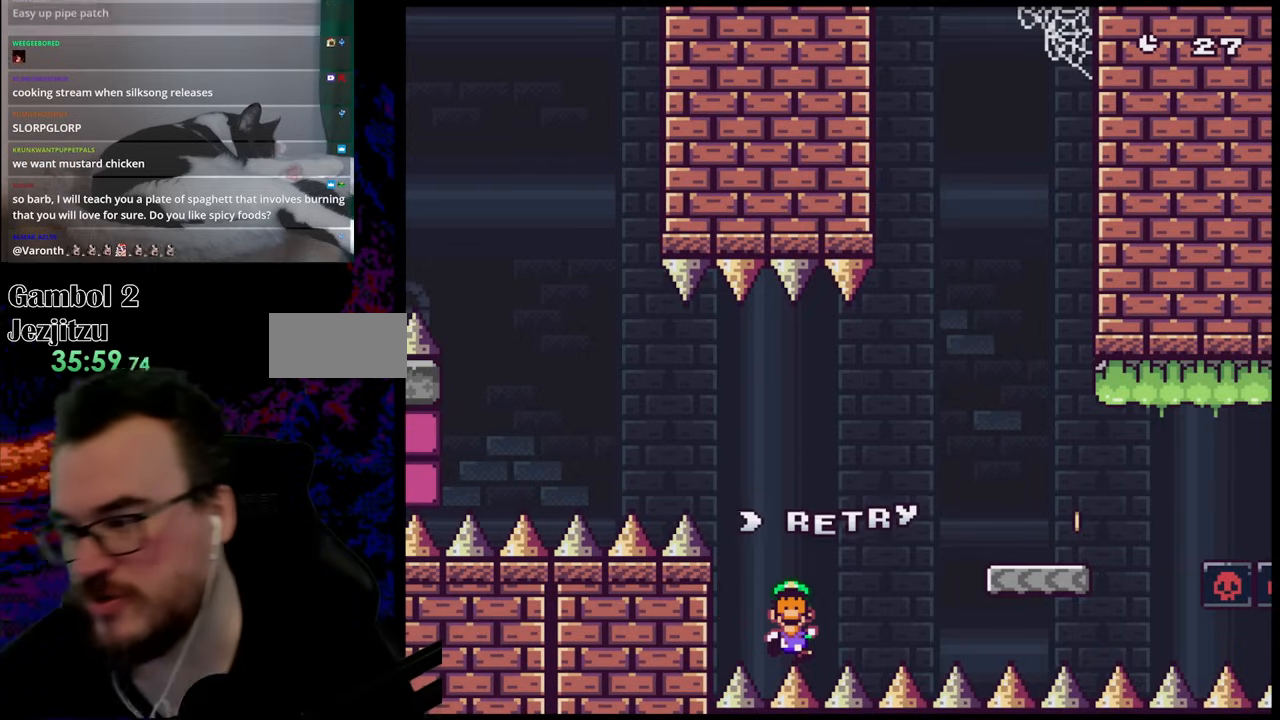
Gameplay with a controller (Nintendo layout); each line is a JSON object with the inputs held at the frame after it. "events" lists button and stick changes between this image and that frame as [ms after this image, input, new state], when the widget could be followed in between. Not read: L3 R3.
{"buttons": ["B"], "events": [[350, "B", "down"]]}
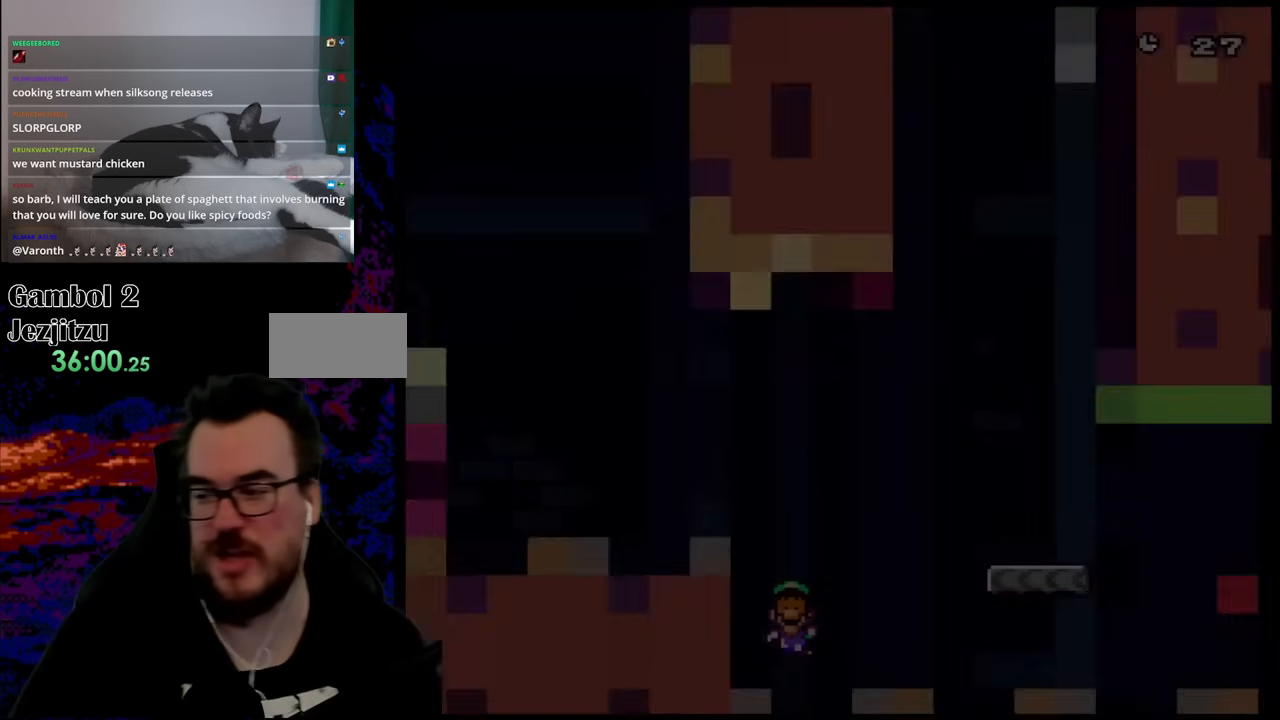
{"buttons": ["X", "DPAD_RIGHT"], "events": [[17, "B", "up"], [250, "X", "down"], [300, "DPAD_RIGHT", "down"]]}
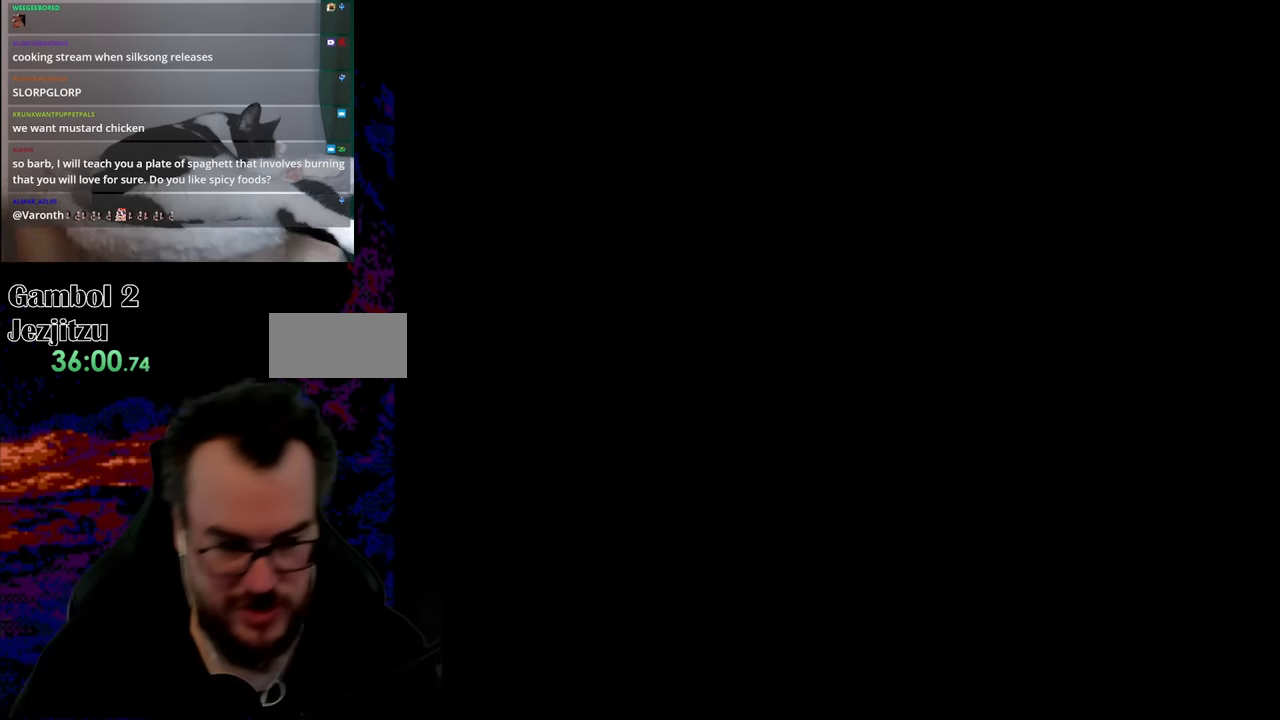
{"buttons": ["X", "DPAD_RIGHT"], "events": [[50, "X", "up"], [150, "X", "down"]]}
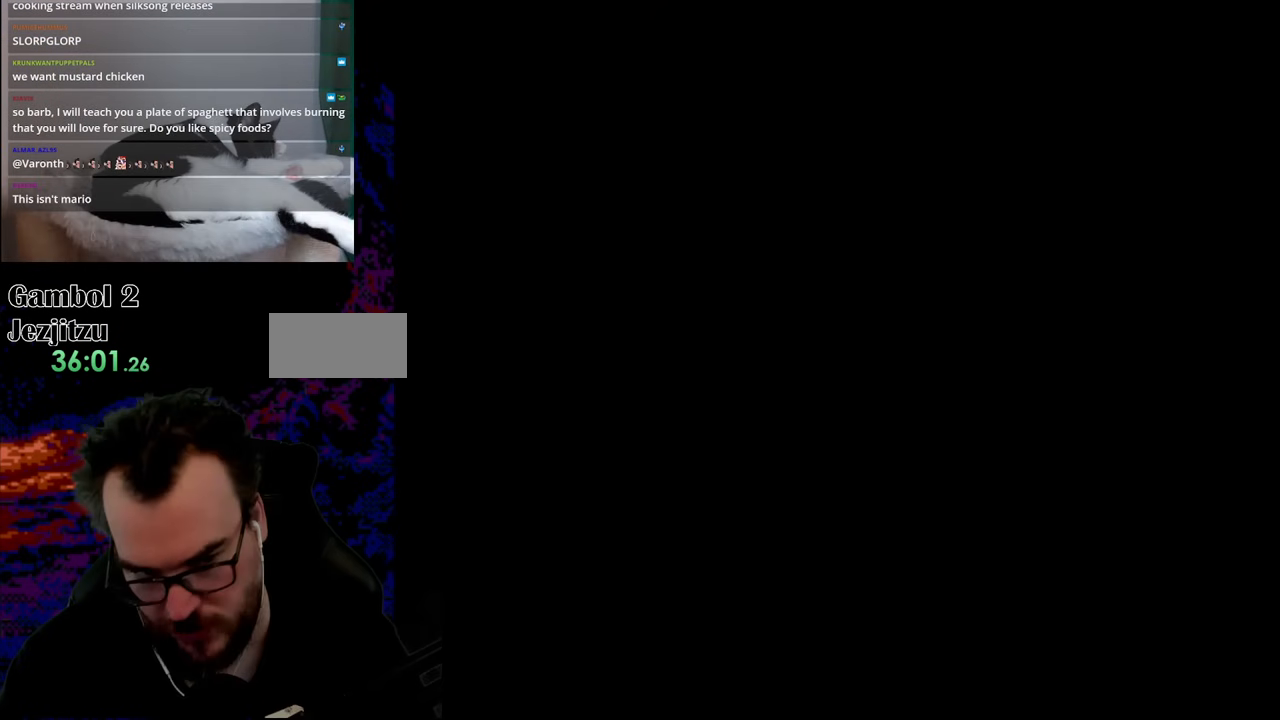
{"buttons": ["X", "DPAD_RIGHT"], "events": []}
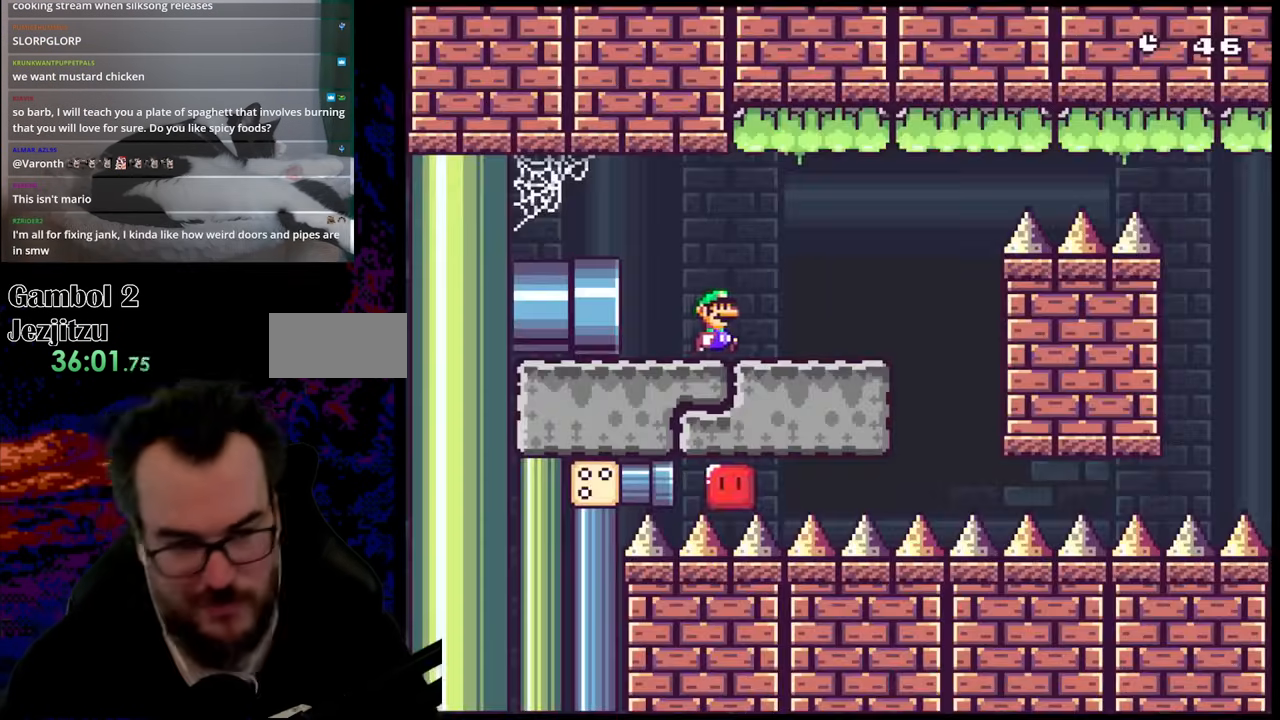
{"buttons": ["A", "X", "DPAD_RIGHT"], "events": [[333, "A", "down"]]}
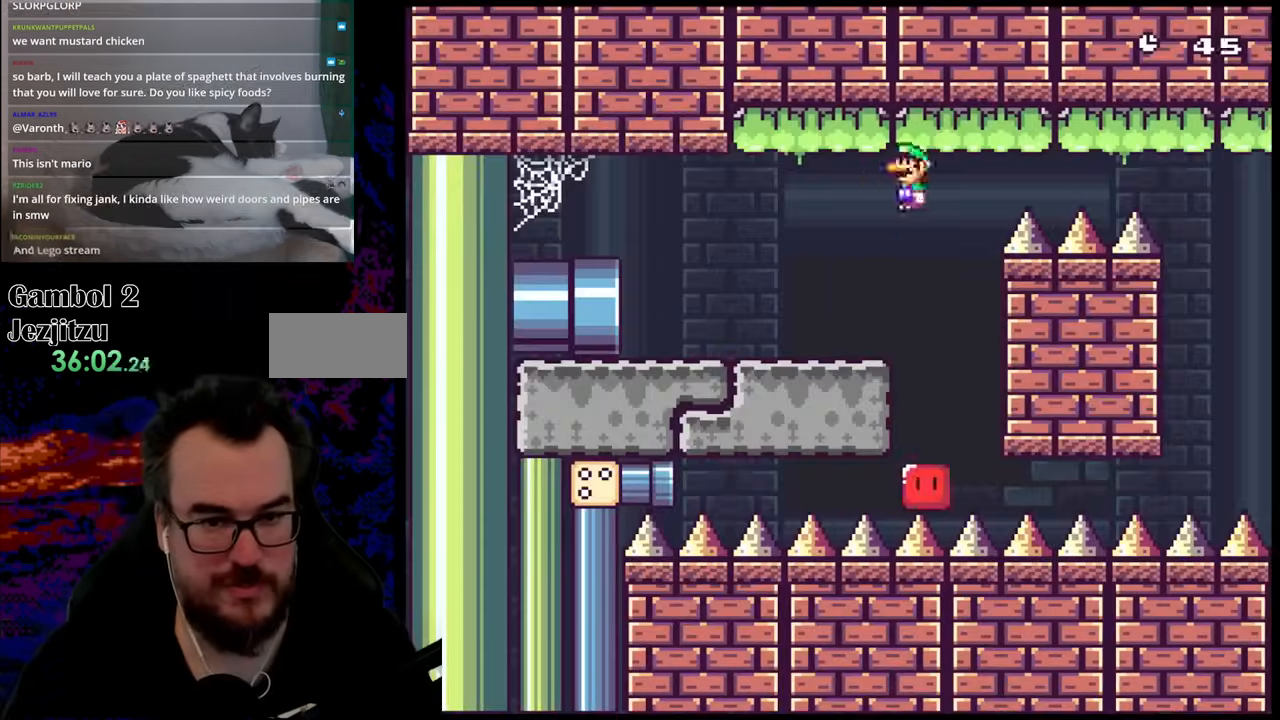
{"buttons": ["A", "X", "DPAD_RIGHT"], "events": []}
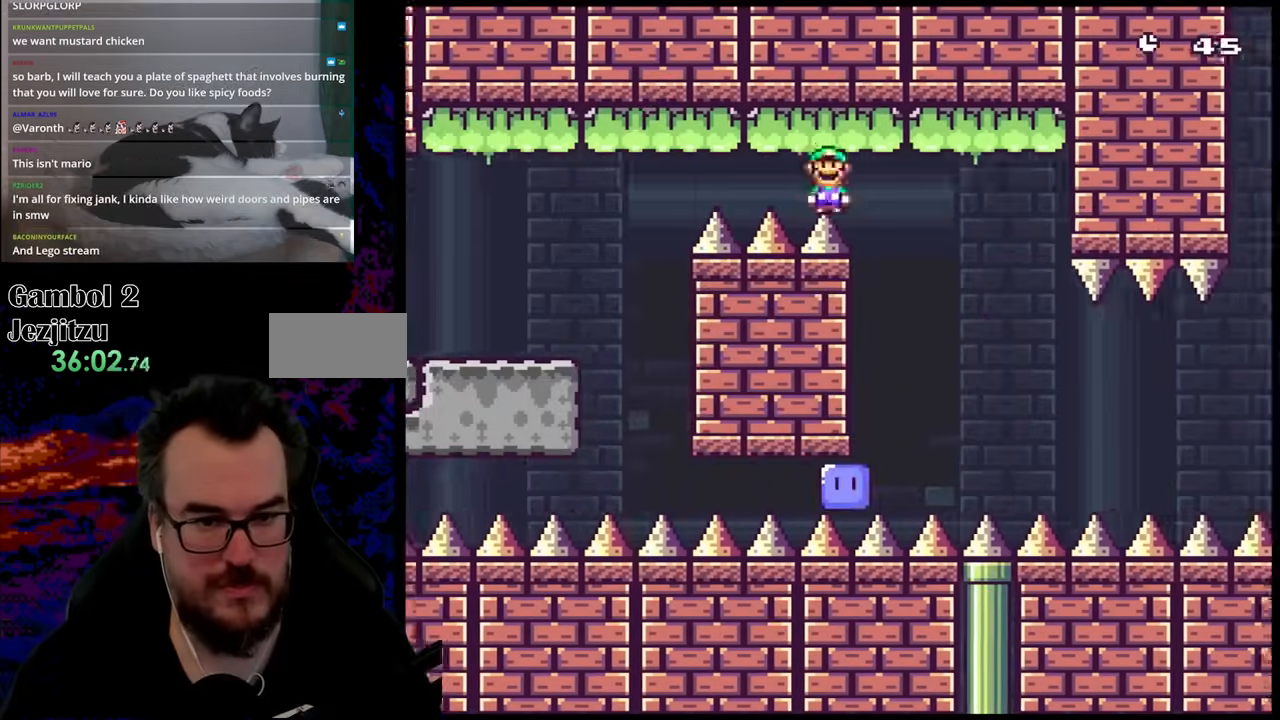
{"buttons": ["X", "DPAD_RIGHT"], "events": [[133, "A", "up"]]}
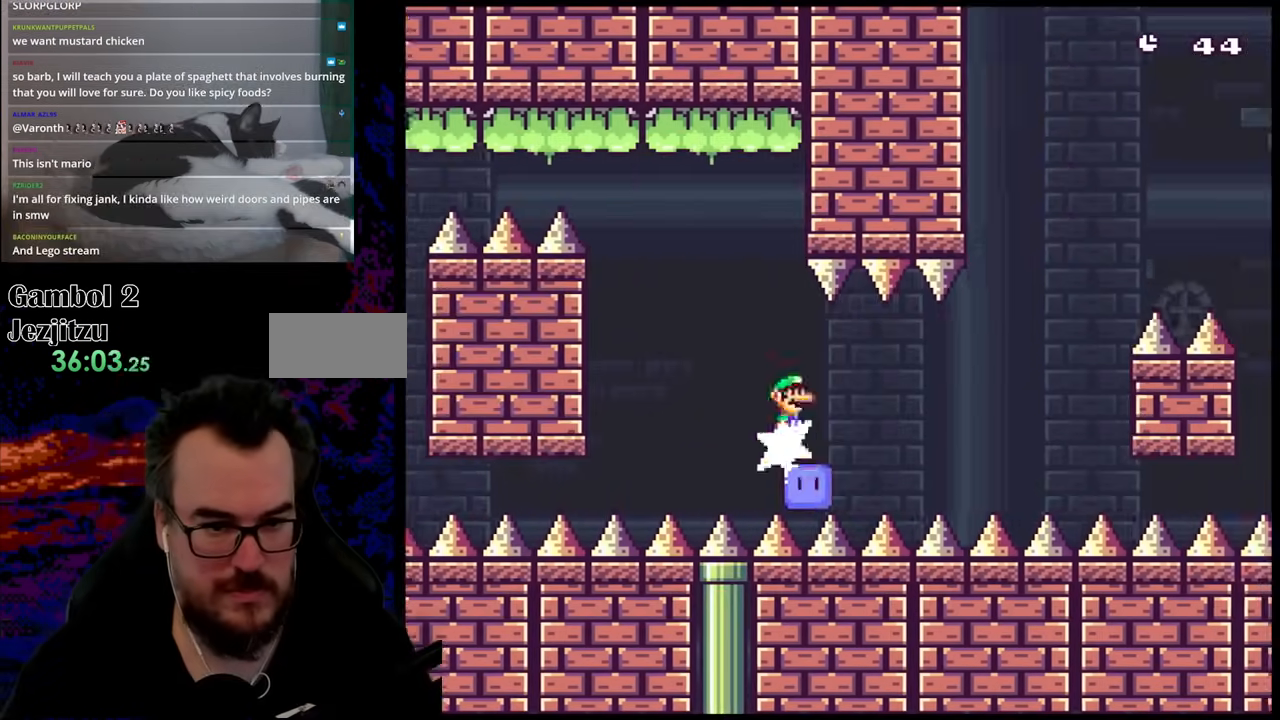
{"buttons": ["A", "X", "DPAD_RIGHT"], "events": [[350, "A", "down"]]}
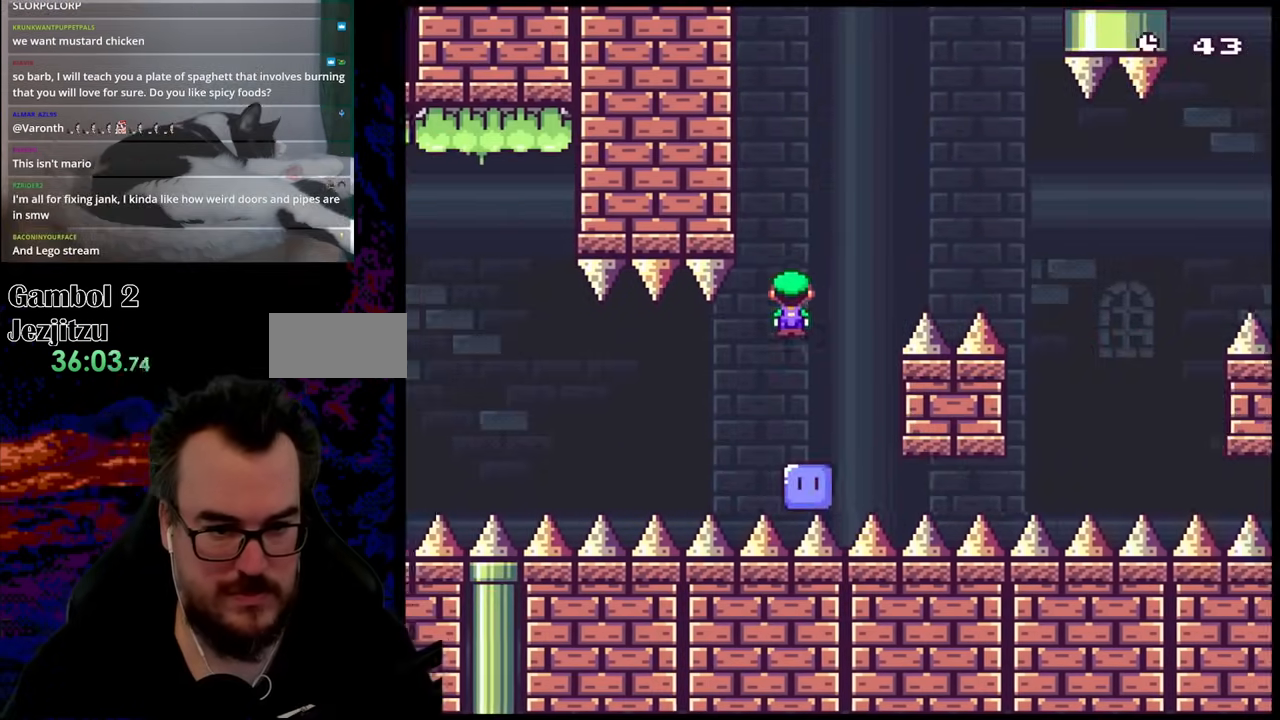
{"buttons": ["X", "DPAD_RIGHT"], "events": [[233, "A", "up"]]}
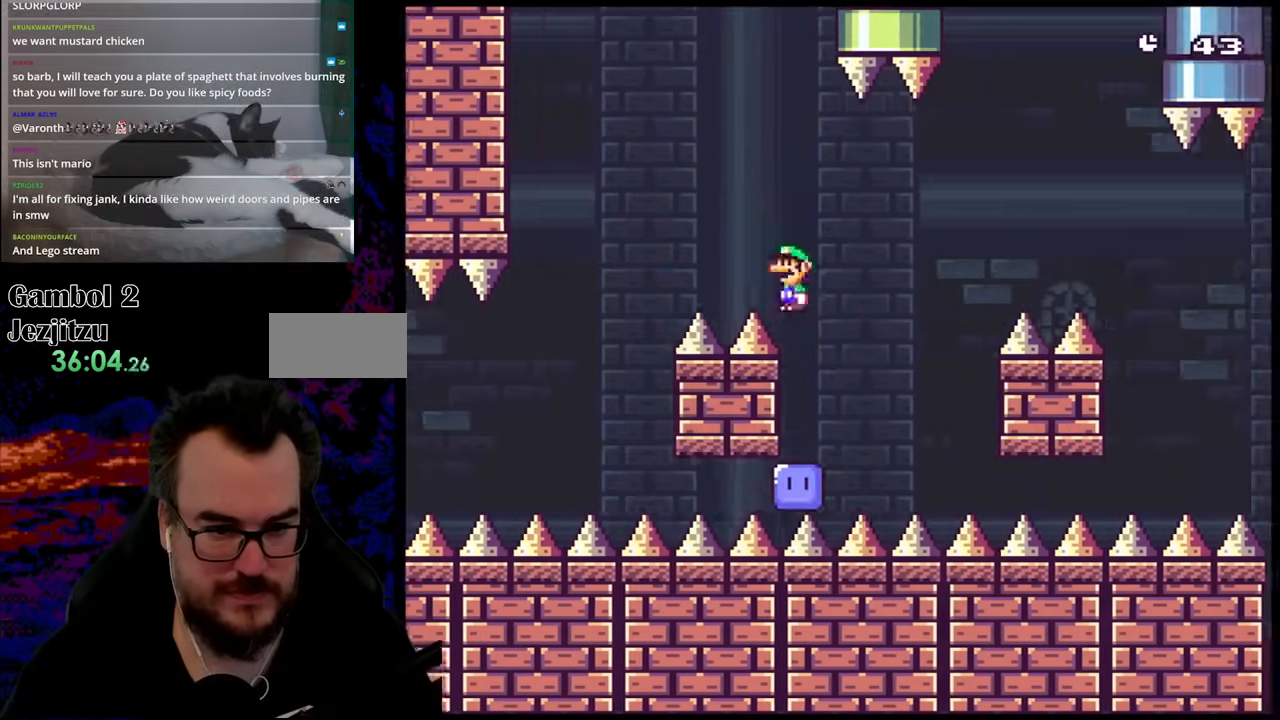
{"buttons": ["X", "DPAD_RIGHT"], "events": [[117, "A", "down"], [500, "A", "up"]]}
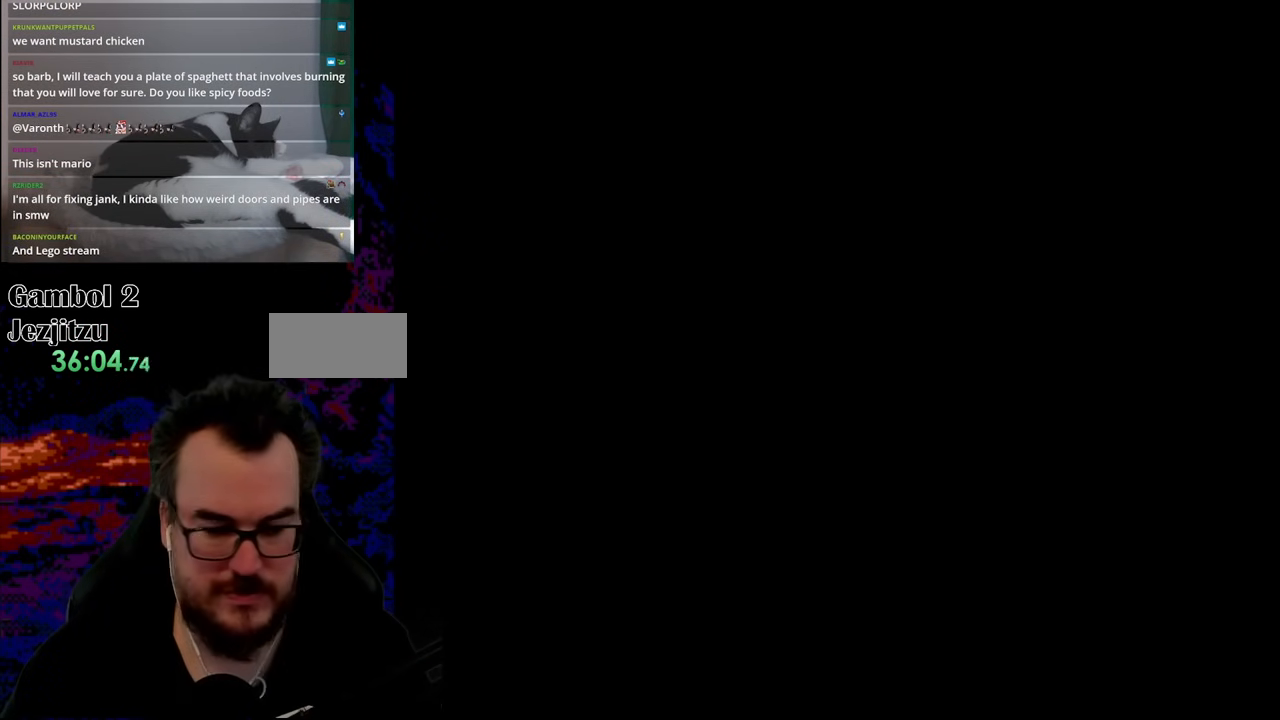
{"buttons": [], "events": [[67, "DPAD_RIGHT", "up"], [67, "X", "up"]]}
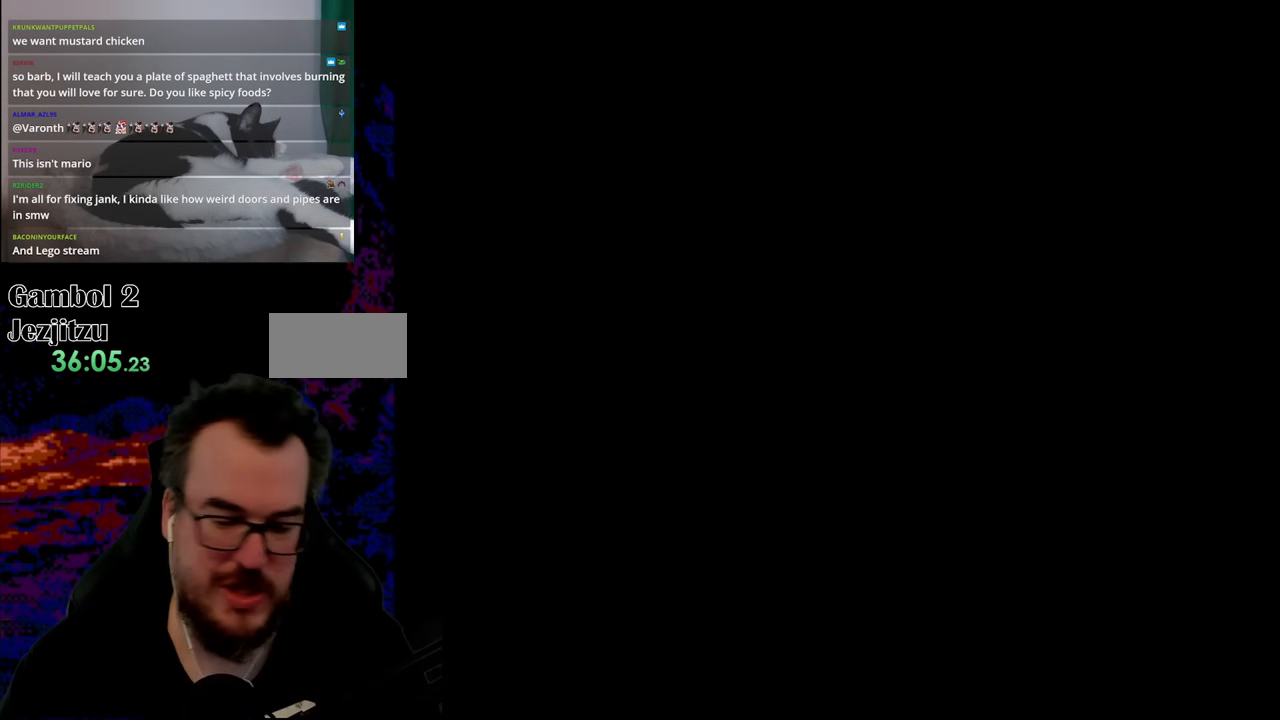
{"buttons": ["DPAD_RIGHT"], "events": [[17, "DPAD_RIGHT", "down"]]}
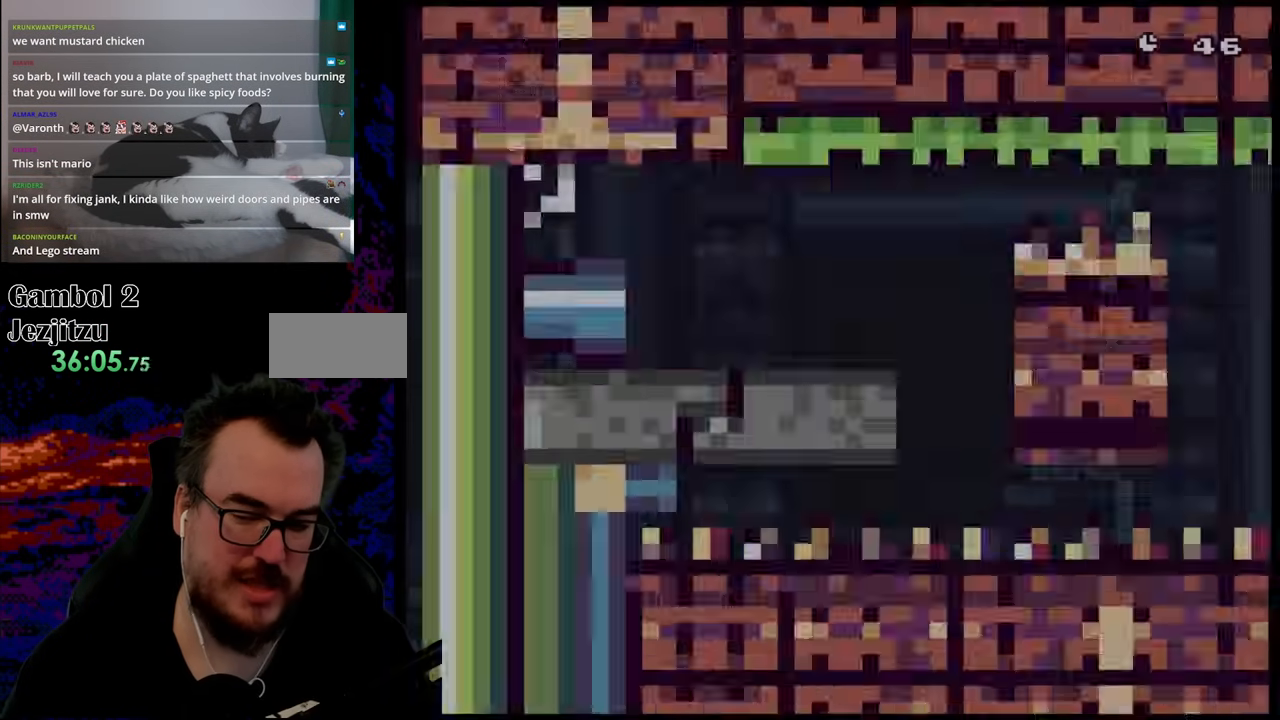
{"buttons": ["A", "X", "DPAD_RIGHT"], "events": [[100, "X", "down"], [483, "A", "down"]]}
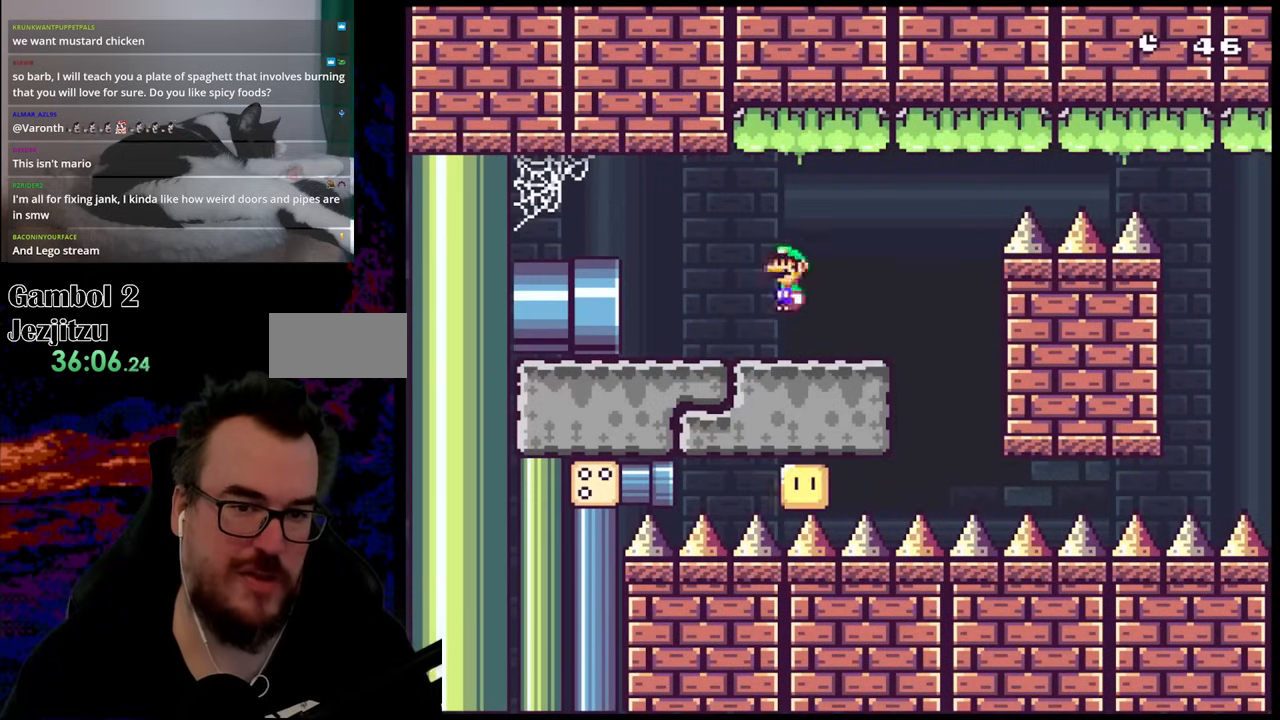
{"buttons": ["A", "X", "DPAD_RIGHT"], "events": []}
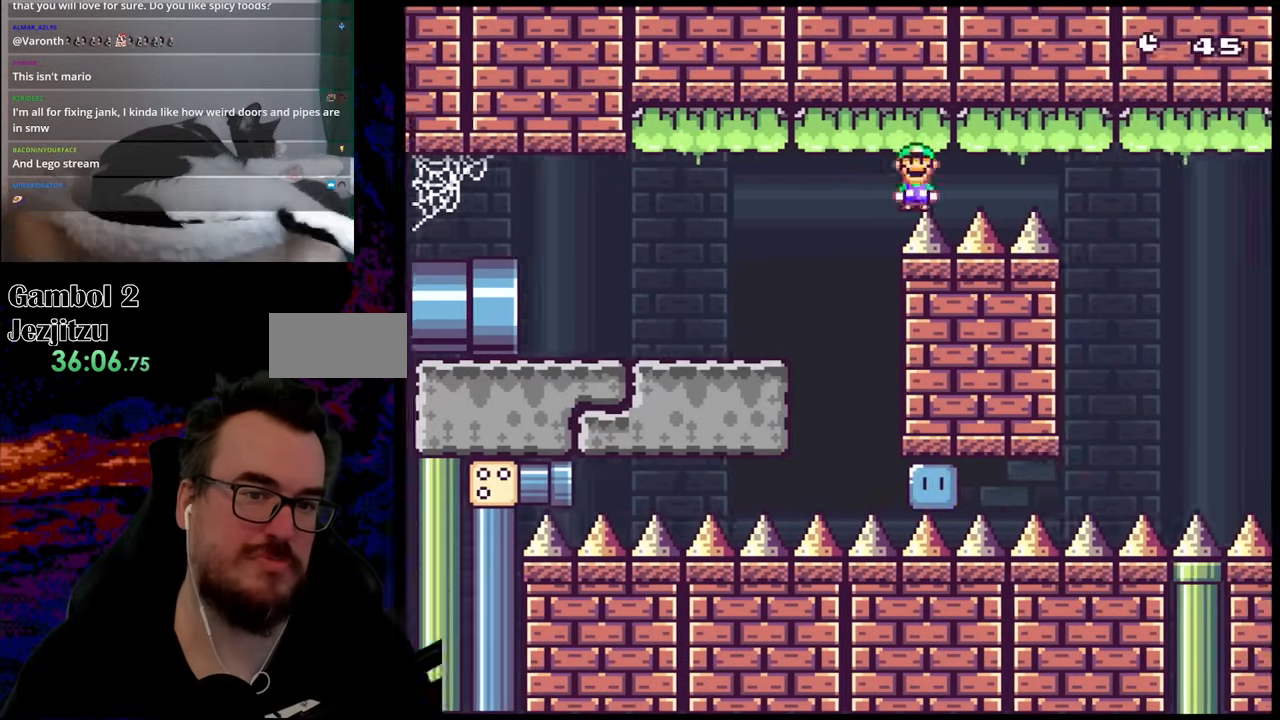
{"buttons": ["X", "DPAD_RIGHT"], "events": [[483, "A", "up"]]}
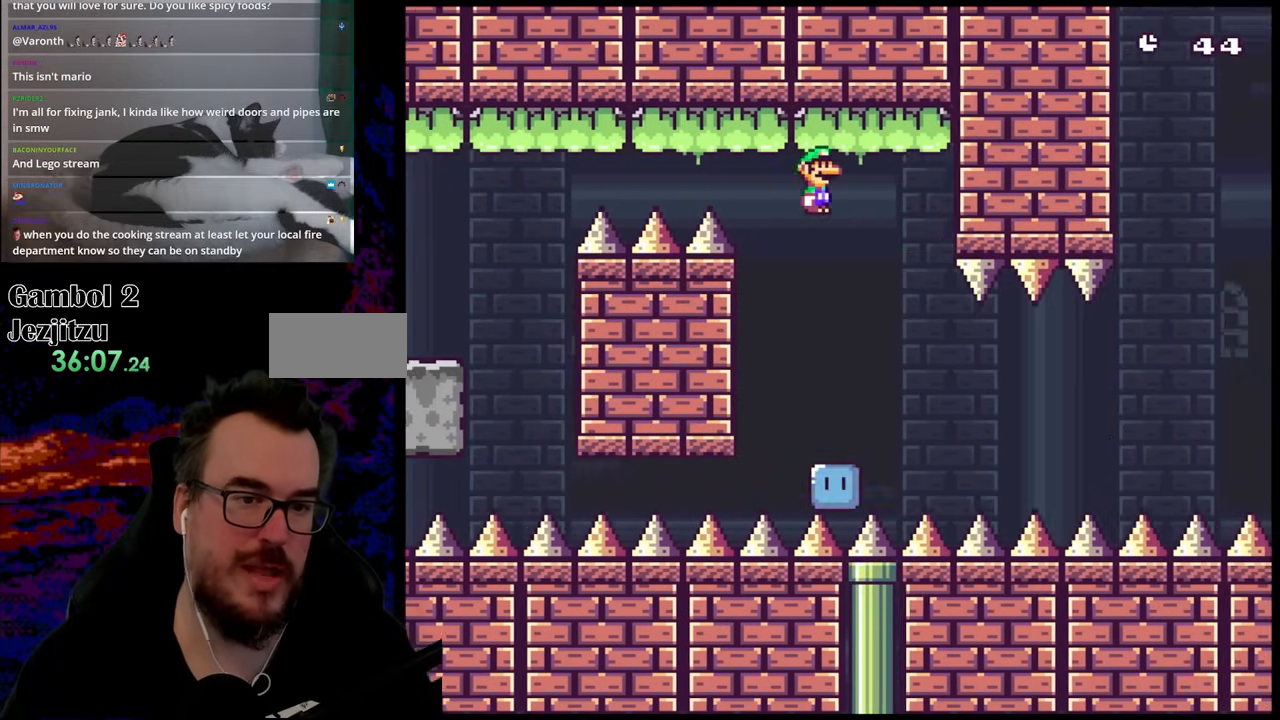
{"buttons": ["X", "DPAD_RIGHT"], "events": []}
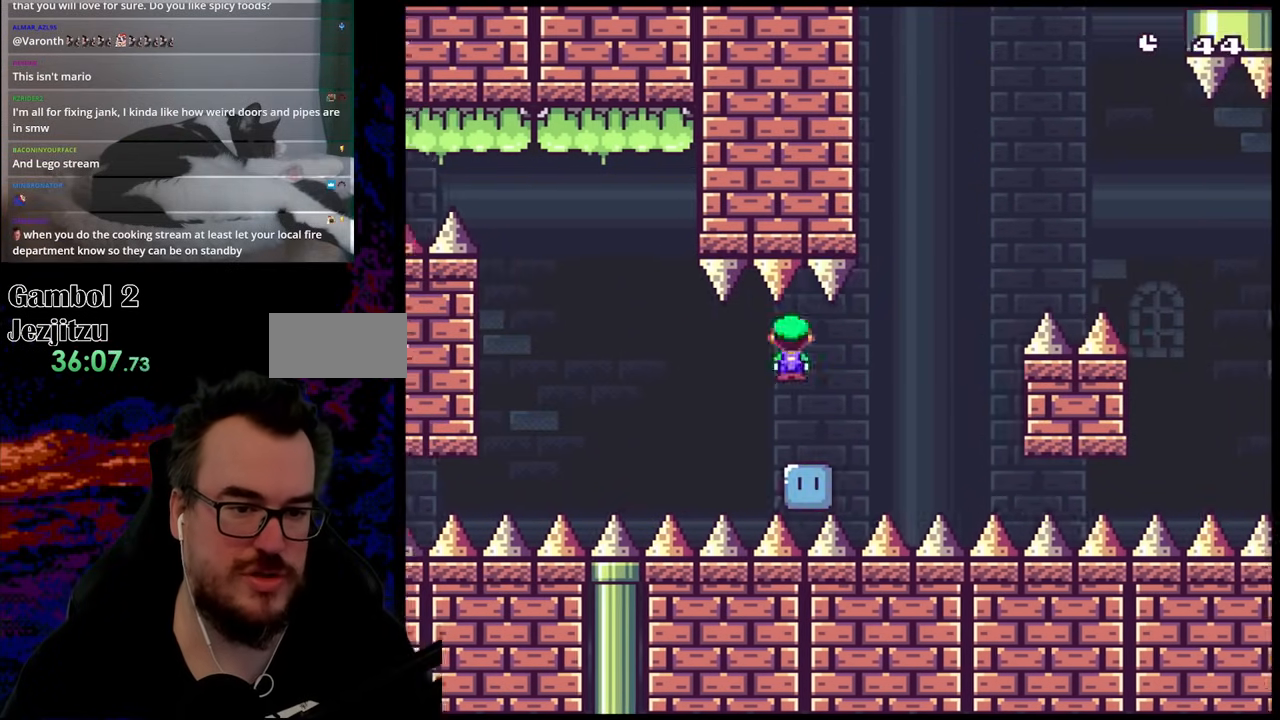
{"buttons": ["A", "X", "DPAD_RIGHT"], "events": [[233, "A", "down"]]}
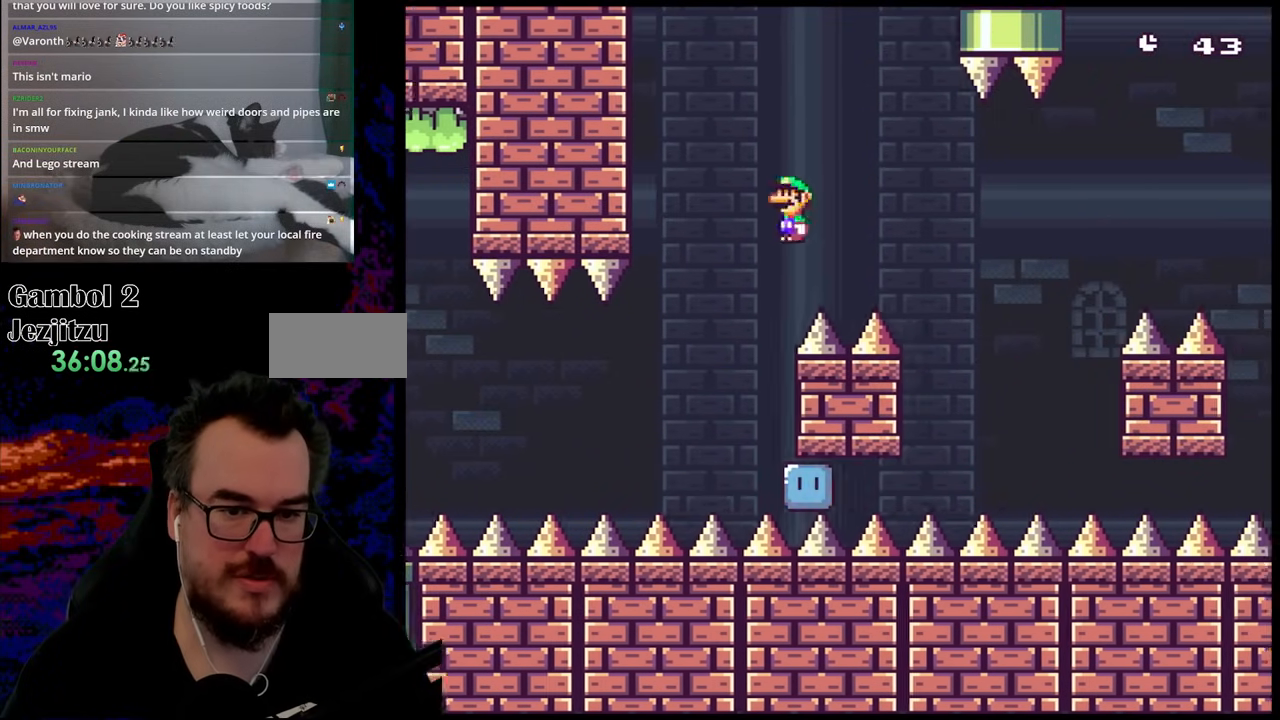
{"buttons": ["A", "X", "DPAD_RIGHT"], "events": [[50, "A", "up"], [450, "A", "down"]]}
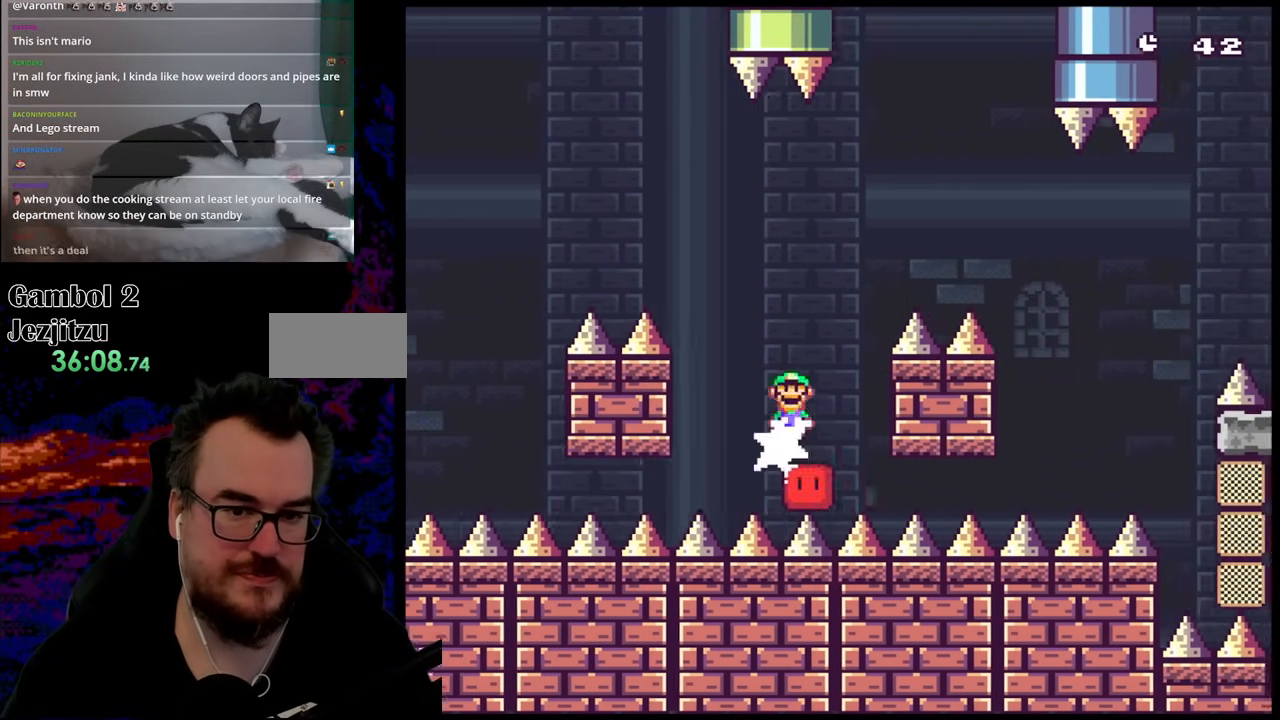
{"buttons": ["X", "DPAD_RIGHT"], "events": [[250, "A", "up"]]}
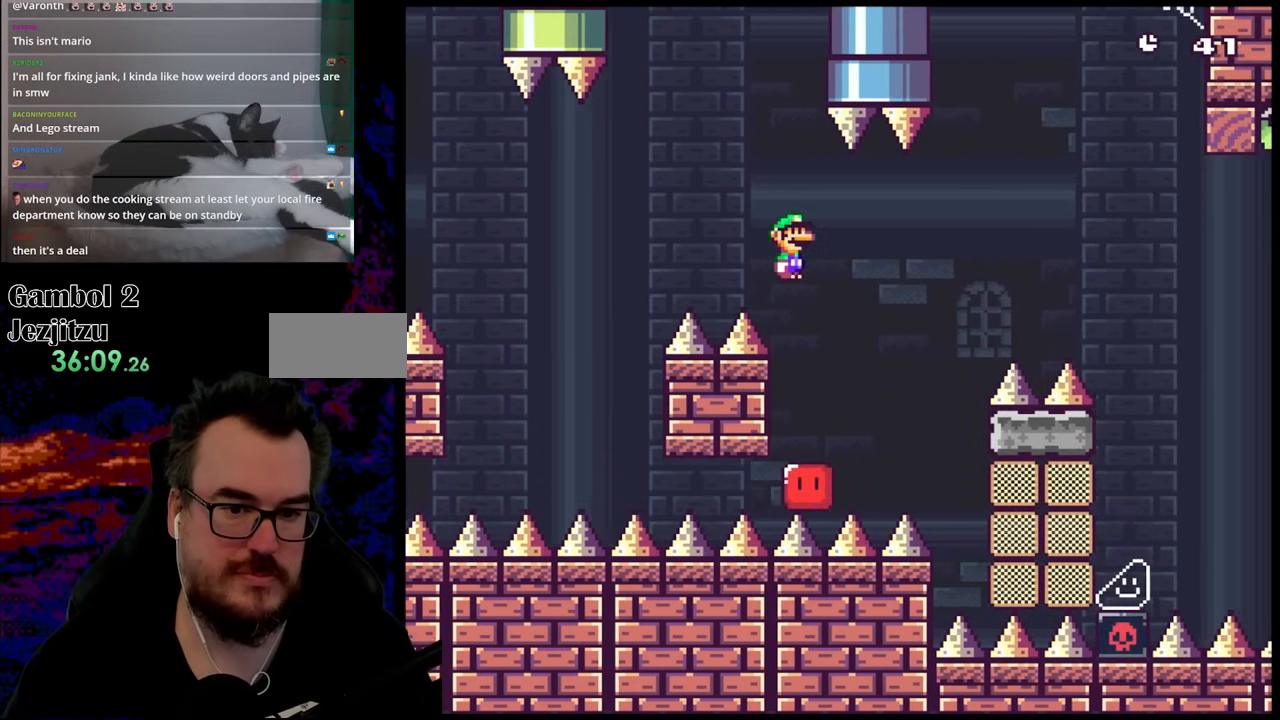
{"buttons": ["A", "X", "DPAD_RIGHT"], "events": [[150, "A", "down"]]}
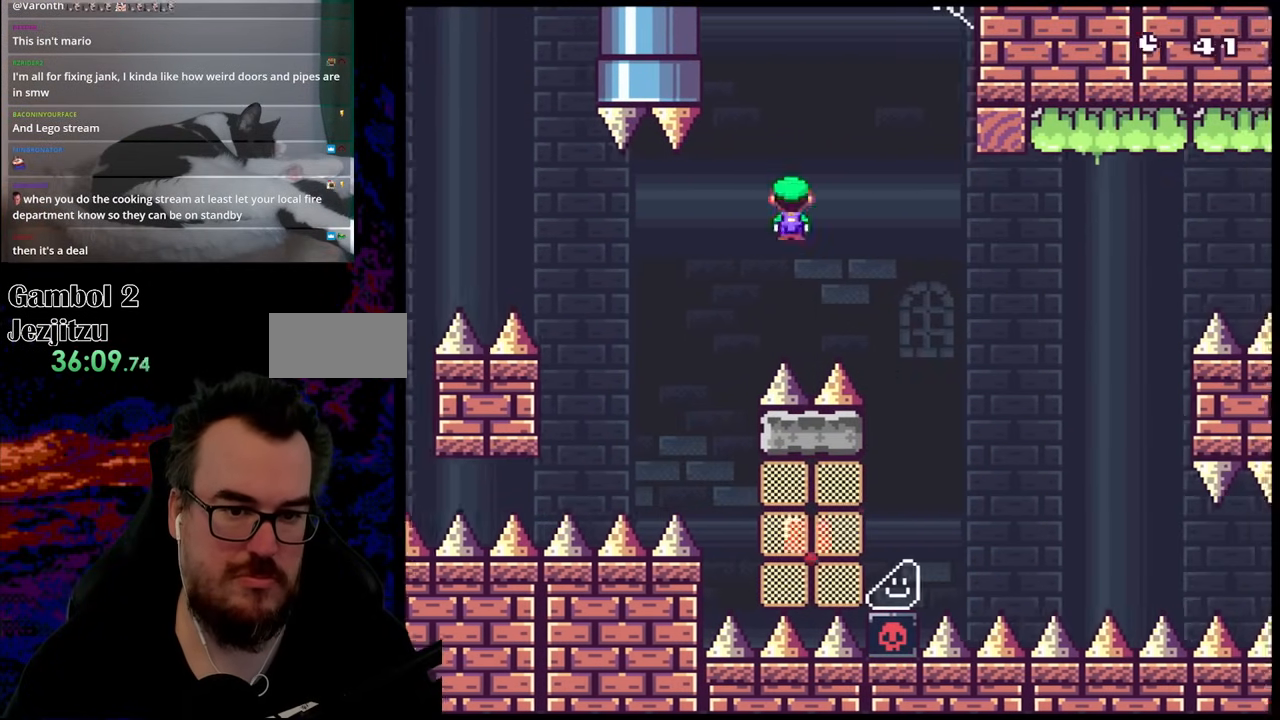
{"buttons": ["A", "X", "DPAD_RIGHT"], "events": [[17, "A", "up"], [350, "A", "down"]]}
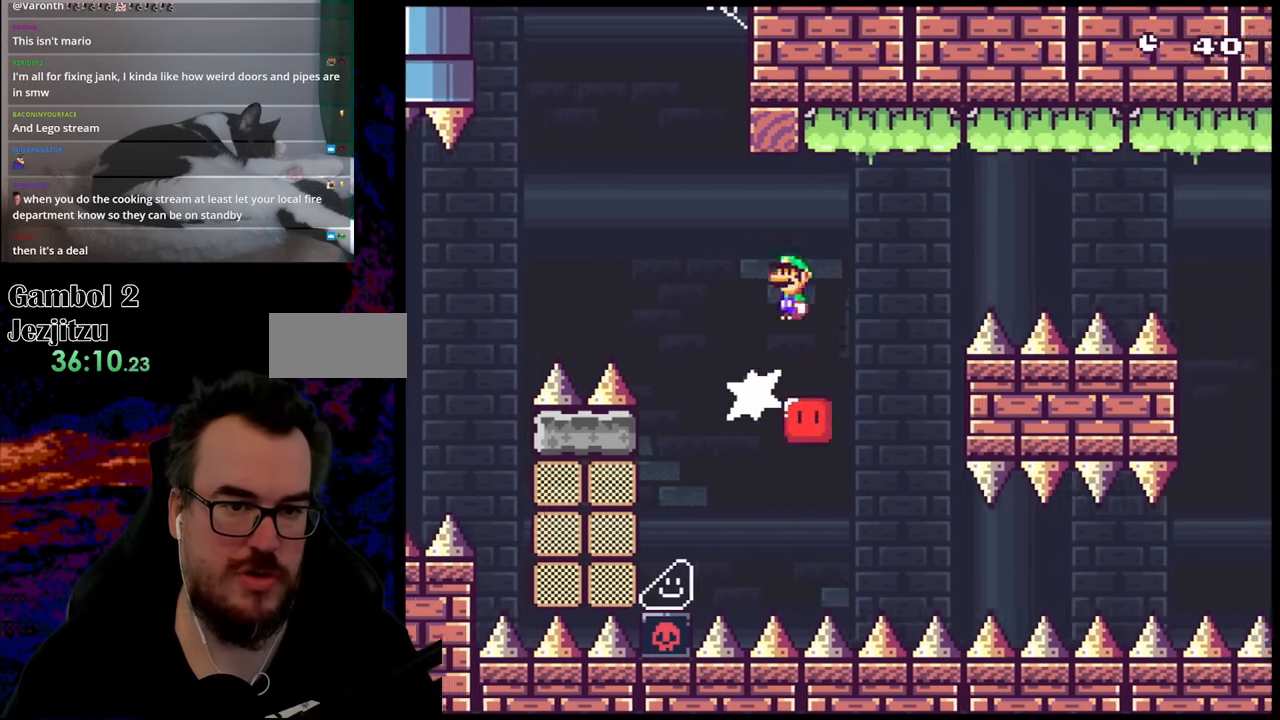
{"buttons": ["A", "X", "DPAD_RIGHT"], "events": []}
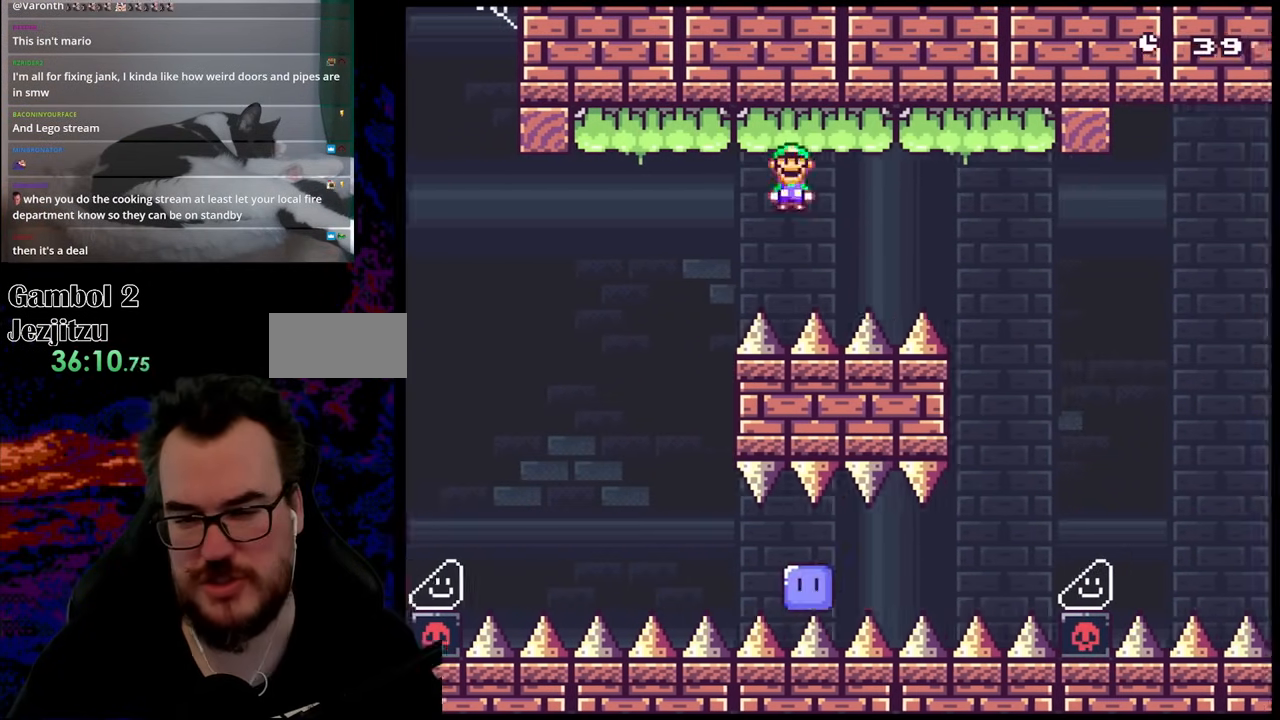
{"buttons": ["X", "DPAD_RIGHT"], "events": [[417, "A", "up"]]}
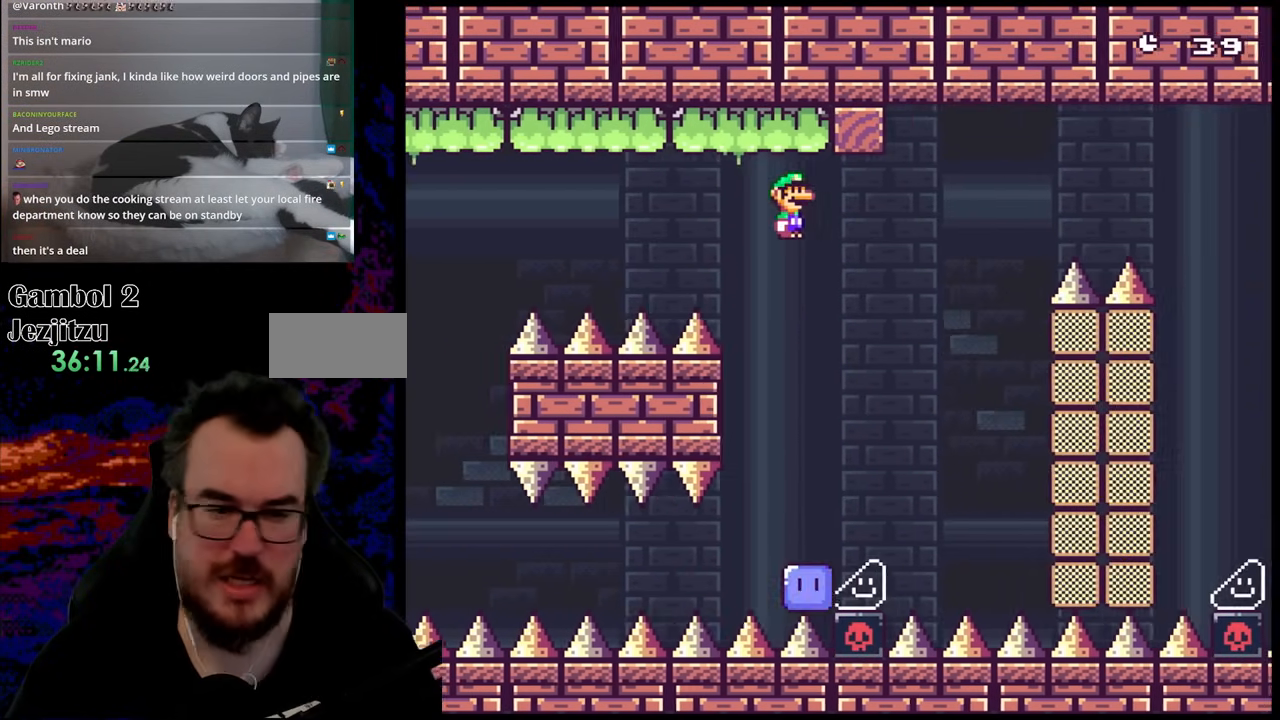
{"buttons": ["A", "X", "DPAD_RIGHT"], "events": [[150, "A", "down"]]}